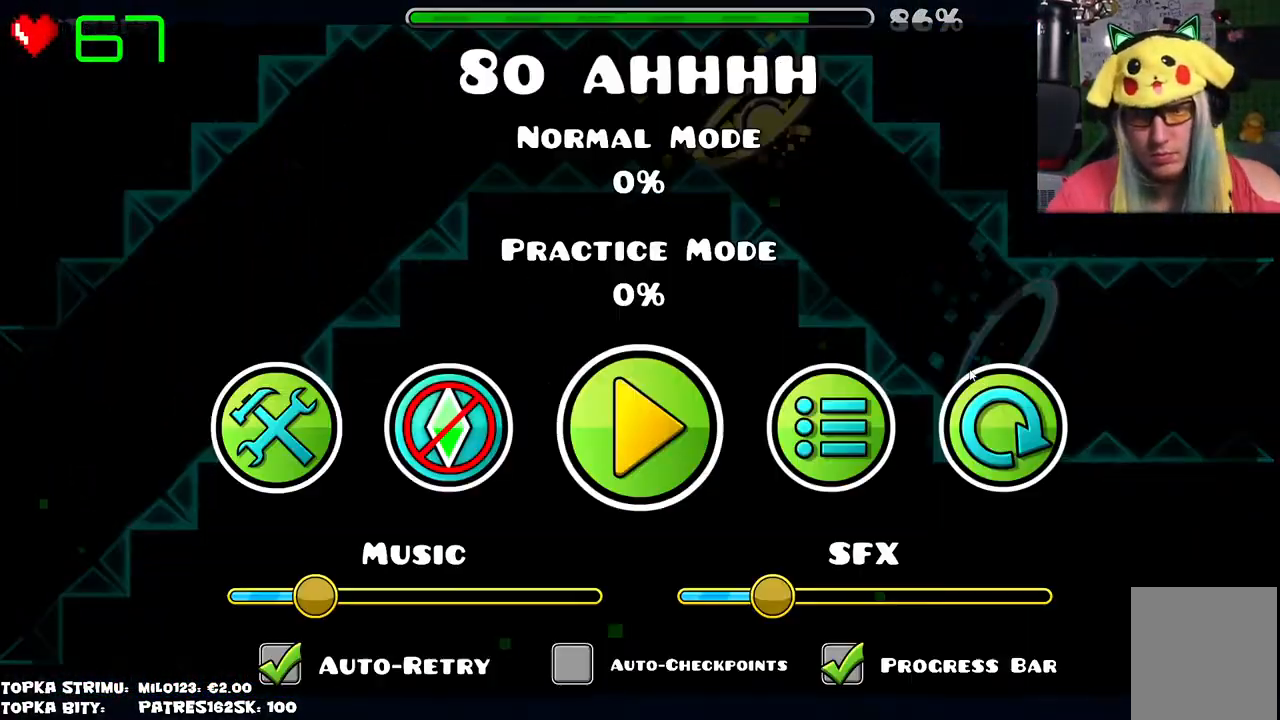
Gameplay with keyboard and mouse; each line is a JSON object with the keys and mouse buttons held at the frame after it. "events" lists presses ("down") and releases ("up") of "mouse_left", "mouse_wheel" and "mouse_right" between this image and that frame as [ms after this image, input, new state], when the widget could be followed in between. "mouse_left", "mouse_wheel", "mouse_right" = the "left", "wheel", "right" buttons of the "mouse" list. No other keys are recorded. "wheel" means that the mouse wheel is clicked or scrolled. Mouse movement is not recorded.
{"keys": [], "mouse": [], "events": []}
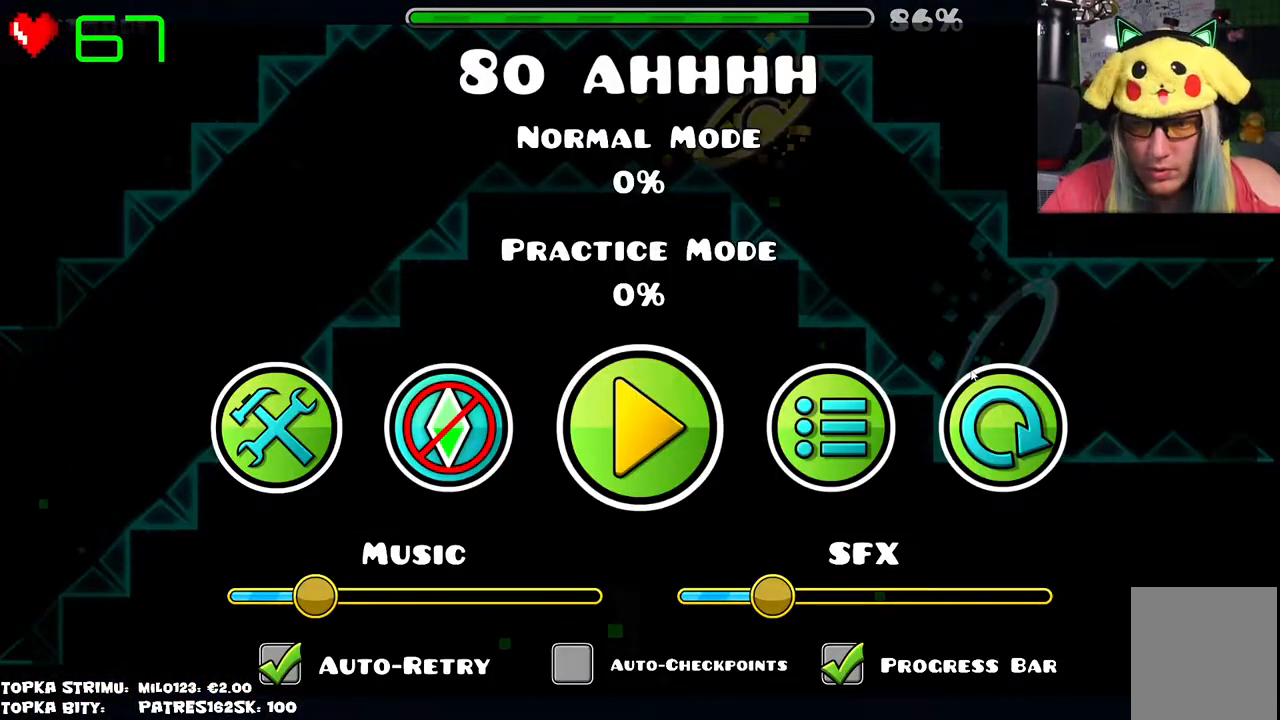
{"keys": [], "mouse": [], "events": []}
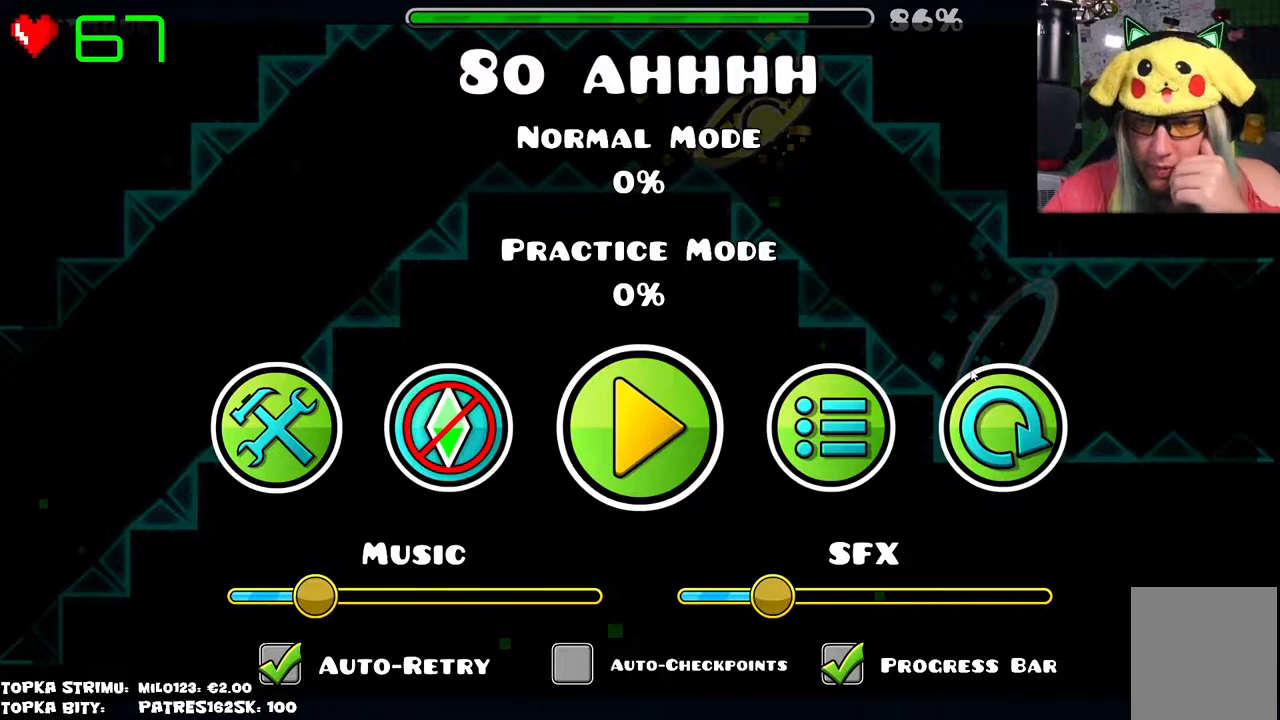
{"keys": [], "mouse": [], "events": []}
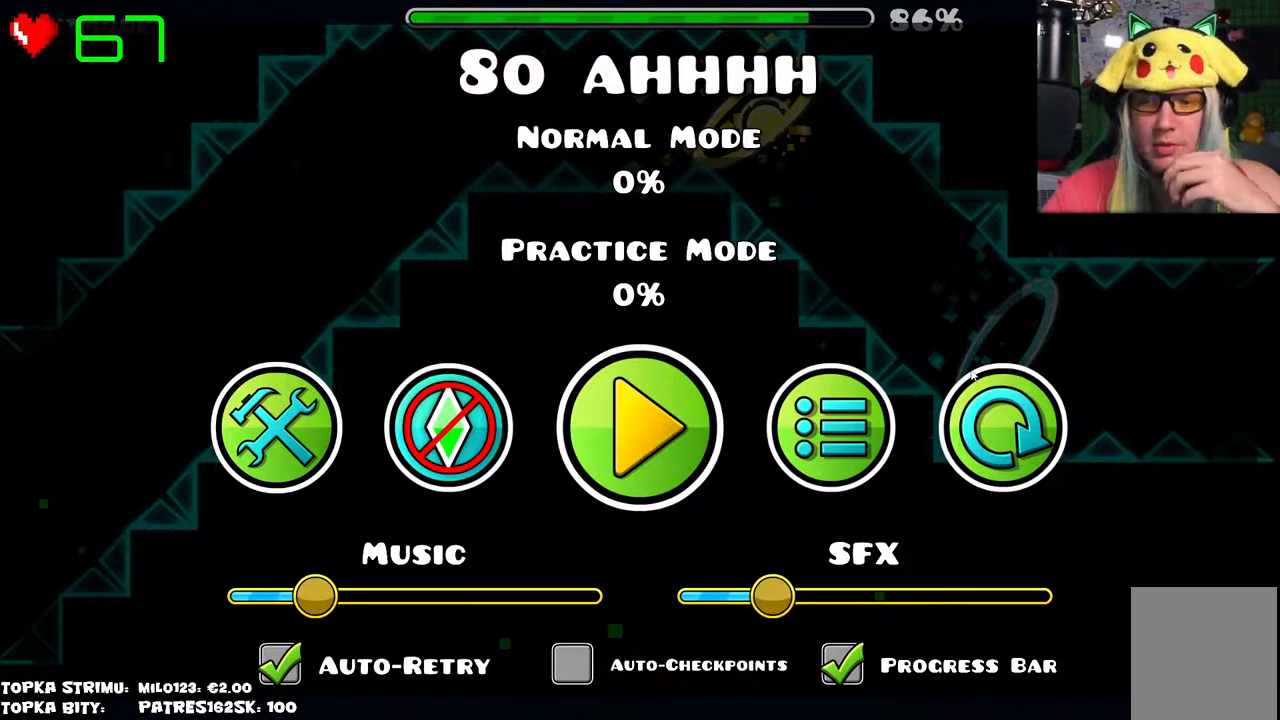
{"keys": [], "mouse": [], "events": []}
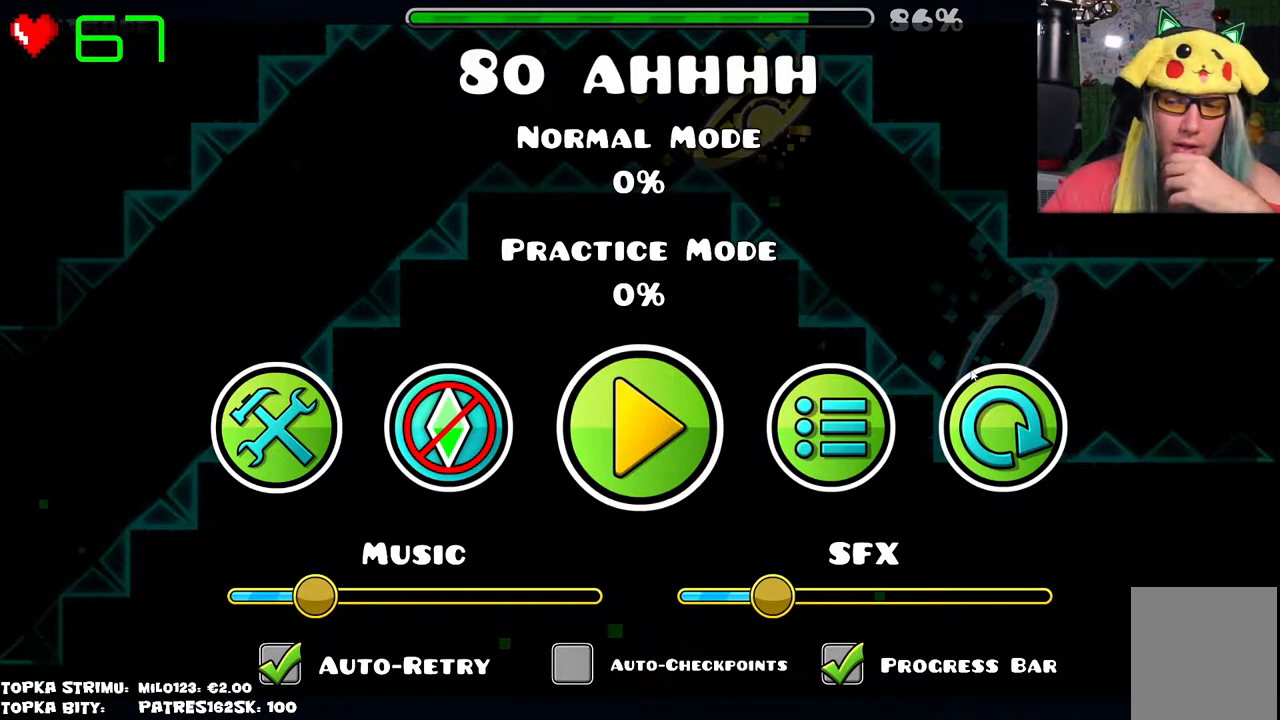
{"keys": [], "mouse": [], "events": []}
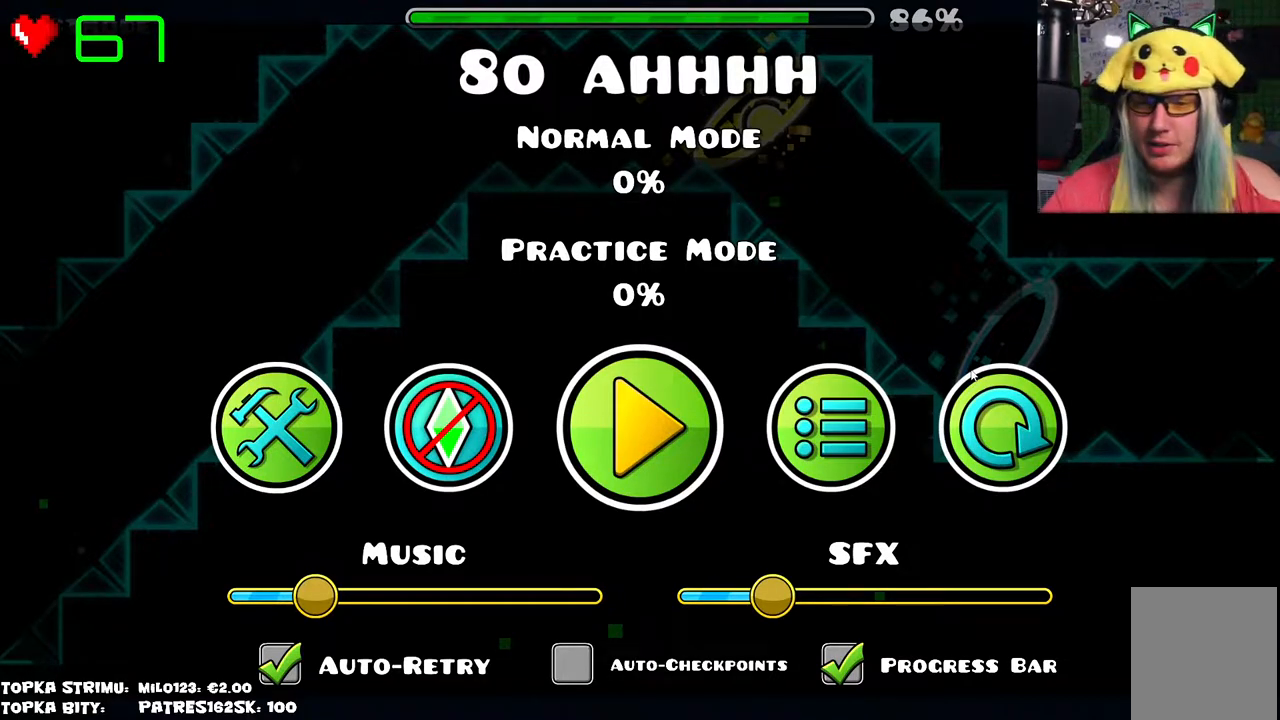
{"keys": [], "mouse": [], "events": []}
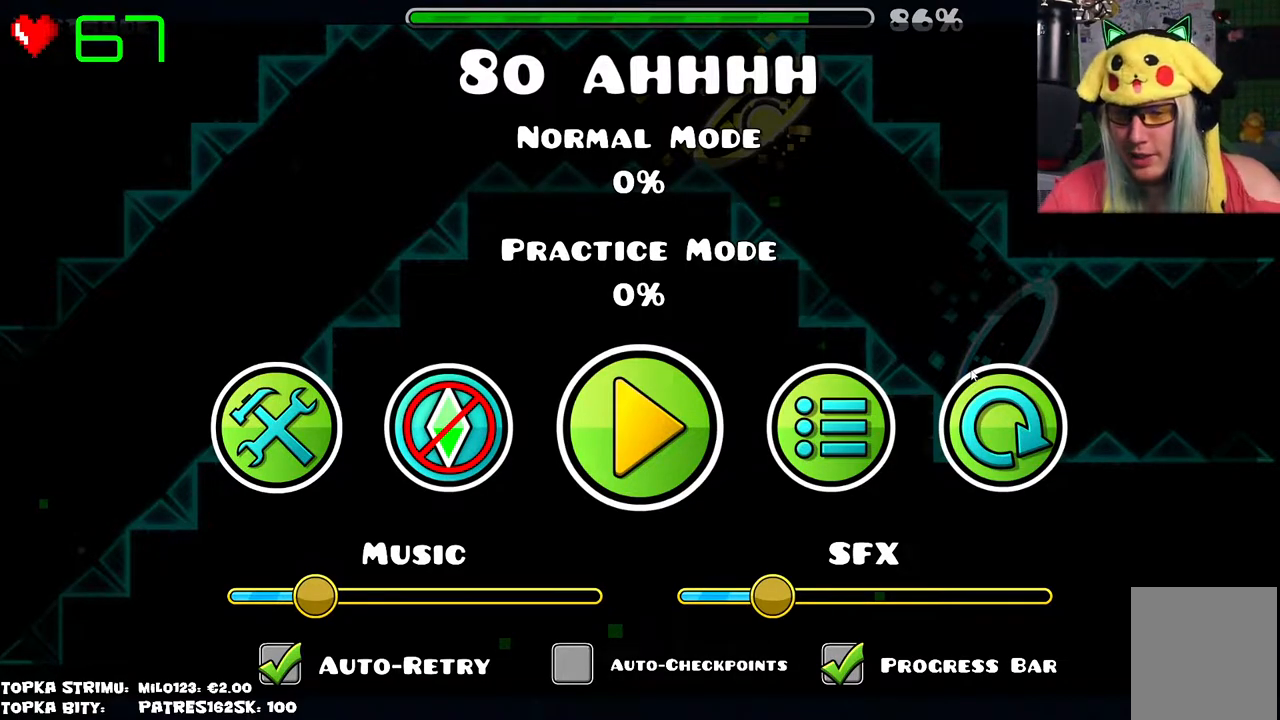
{"keys": [], "mouse": [], "events": []}
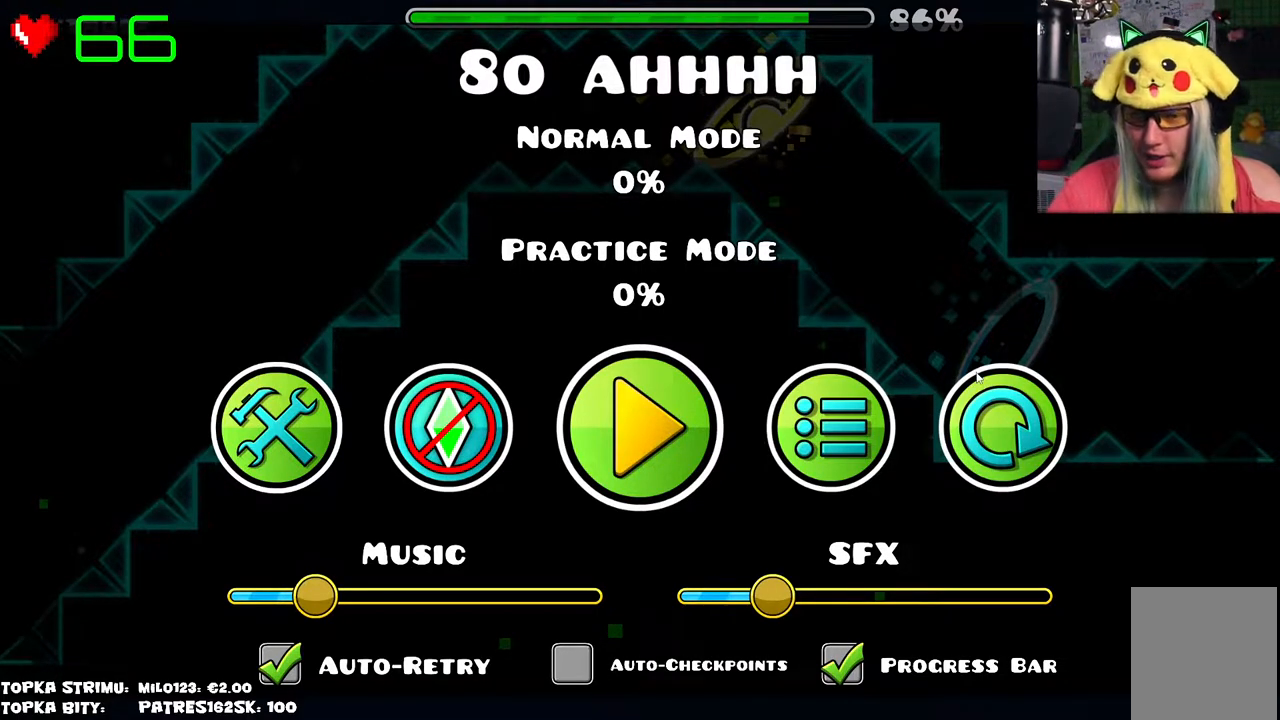
{"keys": [], "mouse": [], "events": []}
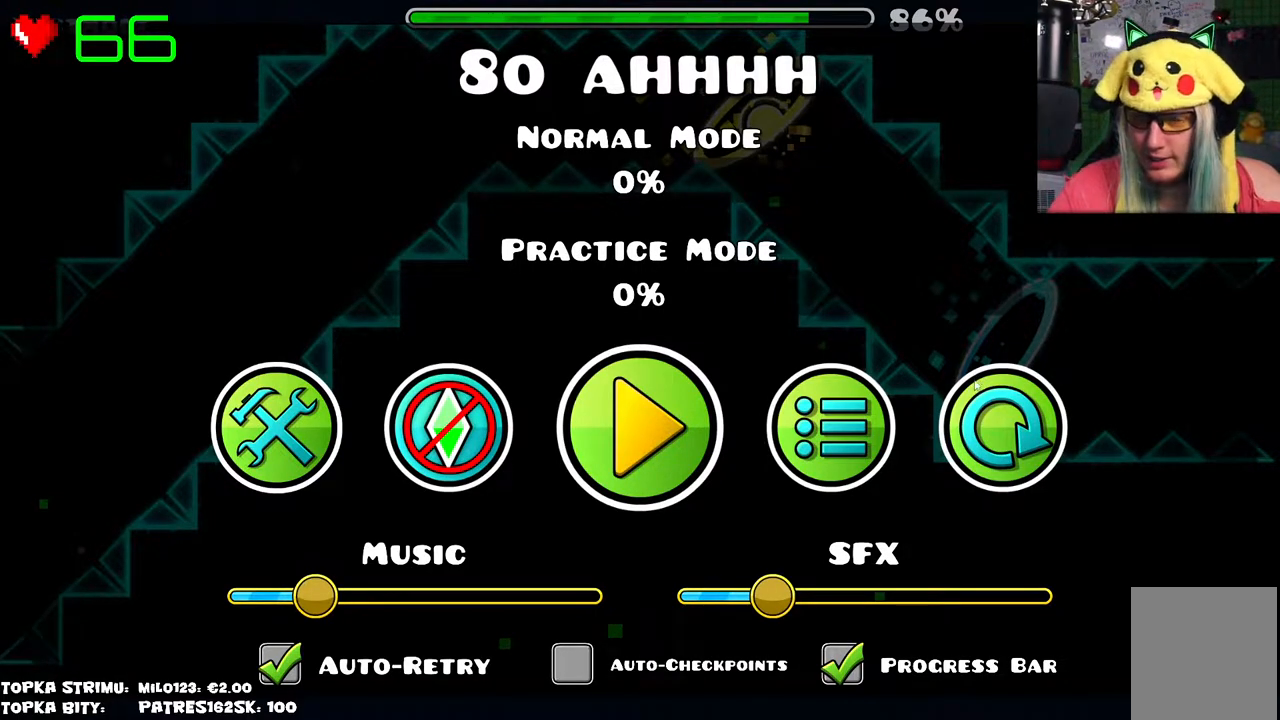
{"keys": [], "mouse": [], "events": []}
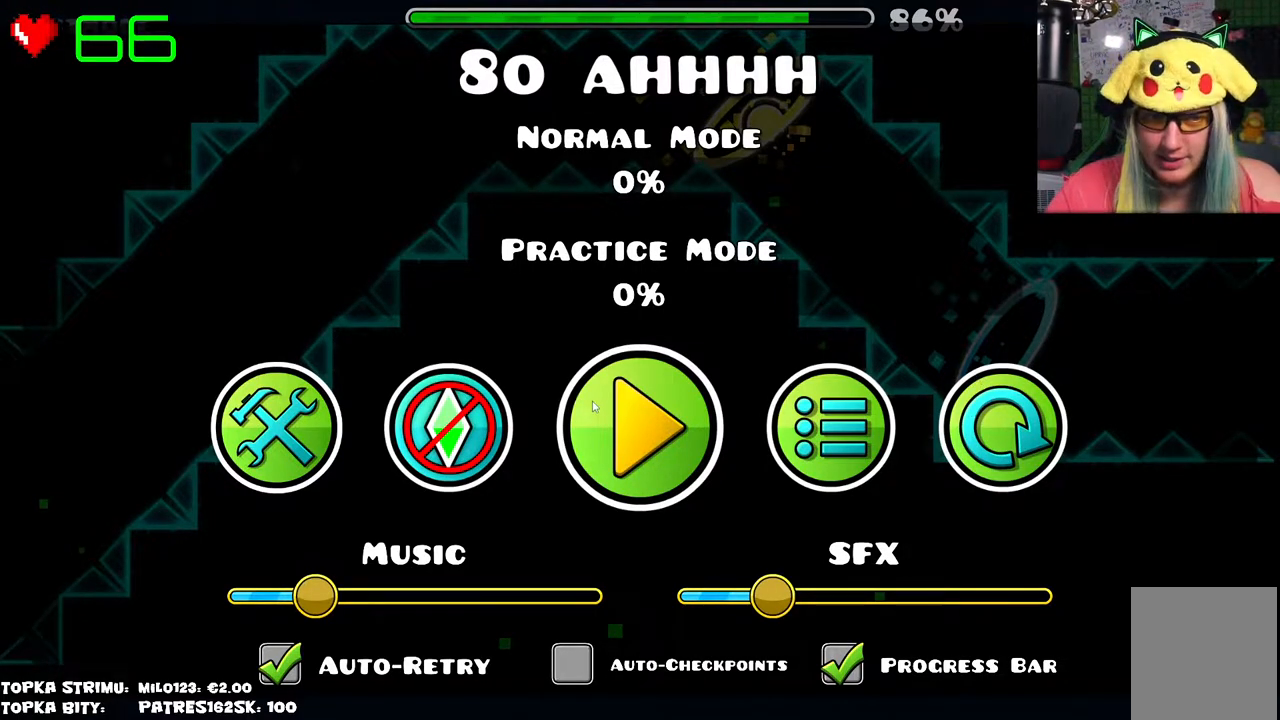
{"keys": [], "mouse": ["left"], "events": [[484, "mouse_left", "down"]]}
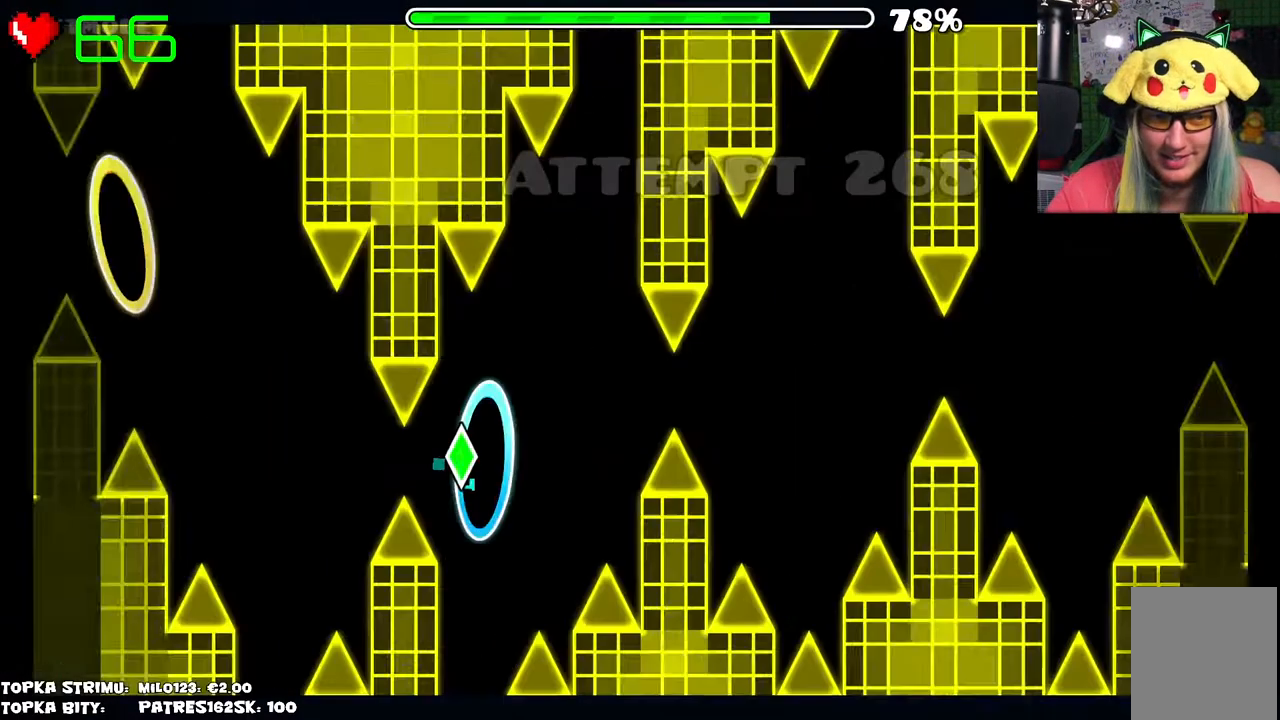
{"keys": [], "mouse": [], "events": [[34, "mouse_left", "up"], [334, "mouse_left", "down"], [450, "mouse_left", "up"]]}
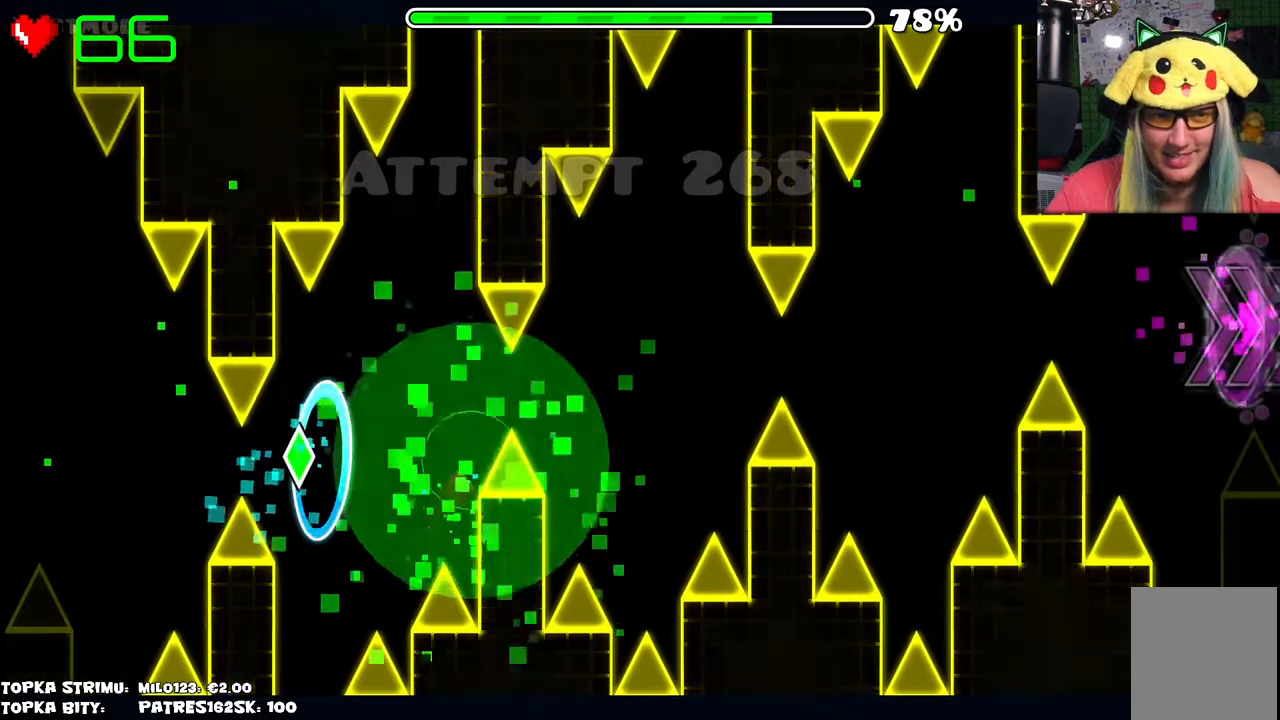
{"keys": [], "mouse": [], "events": []}
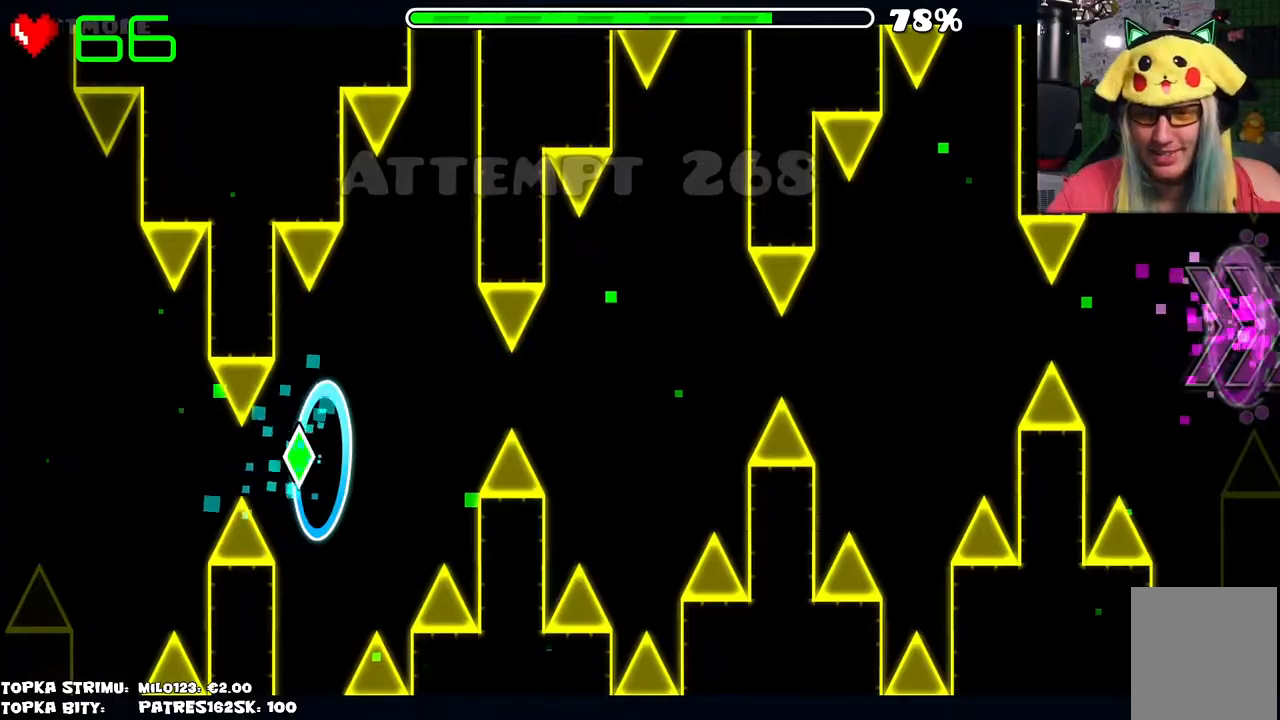
{"keys": [], "mouse": [], "events": []}
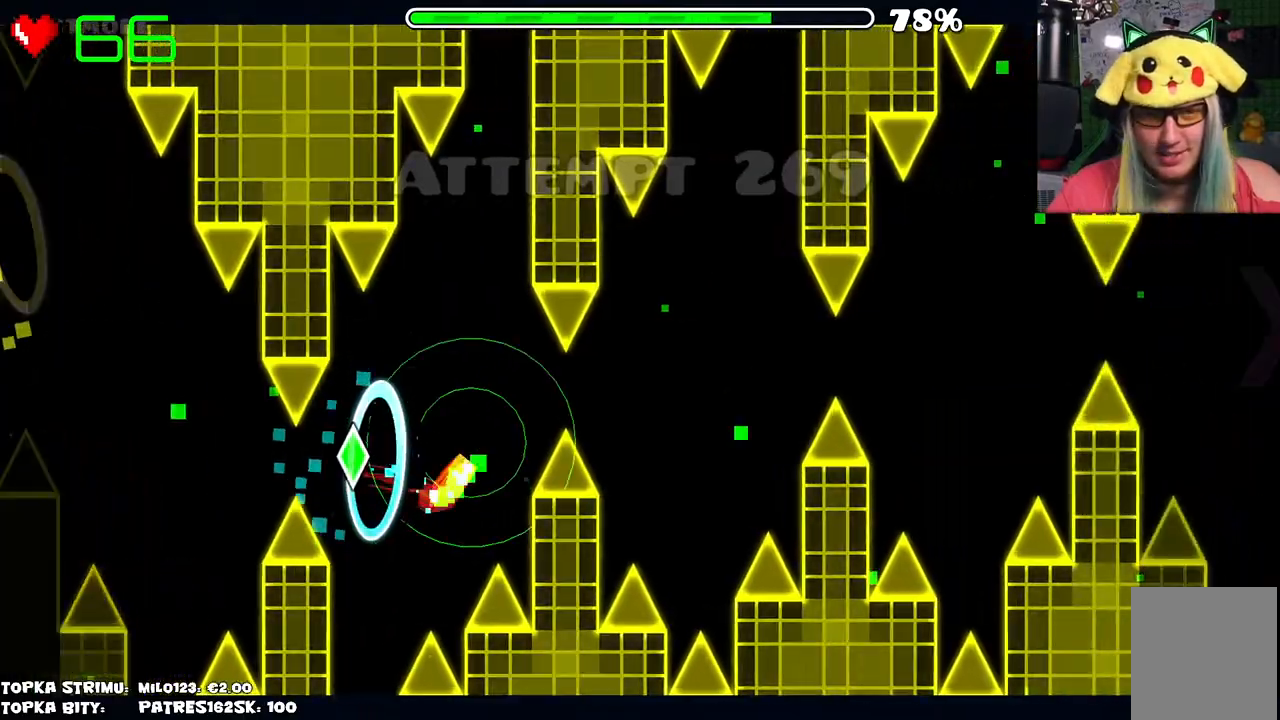
{"keys": [], "mouse": [], "events": [[100, "mouse_left", "down"], [184, "mouse_left", "up"]]}
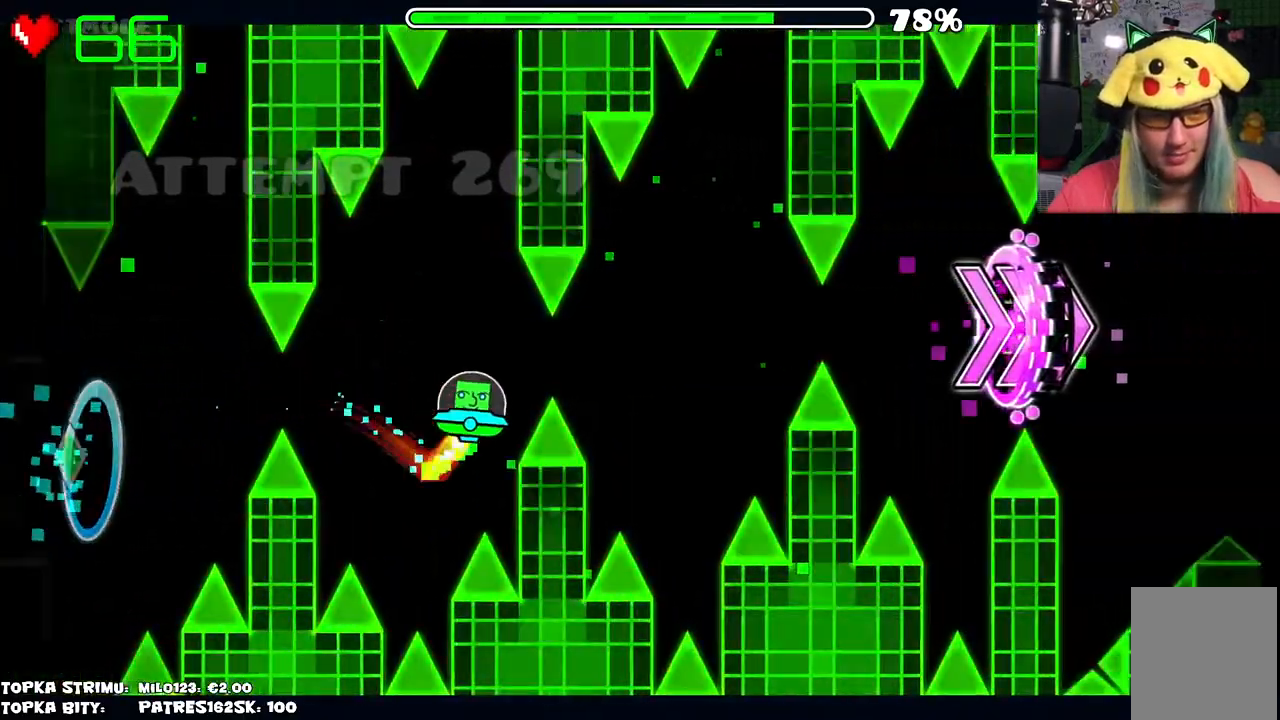
{"keys": [], "mouse": [], "events": [[100, "mouse_left", "down"], [184, "mouse_left", "up"]]}
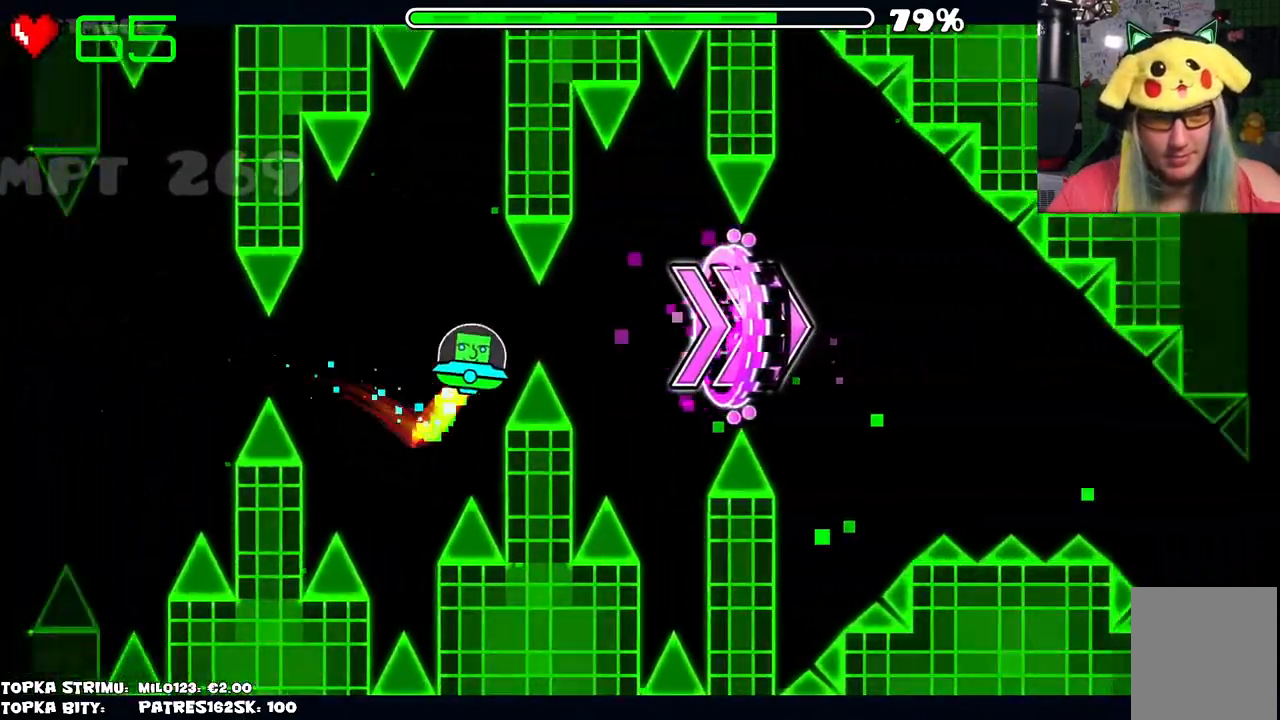
{"keys": [], "mouse": ["left"], "events": [[50, "mouse_left", "down"], [167, "mouse_left", "up"], [500, "mouse_left", "down"]]}
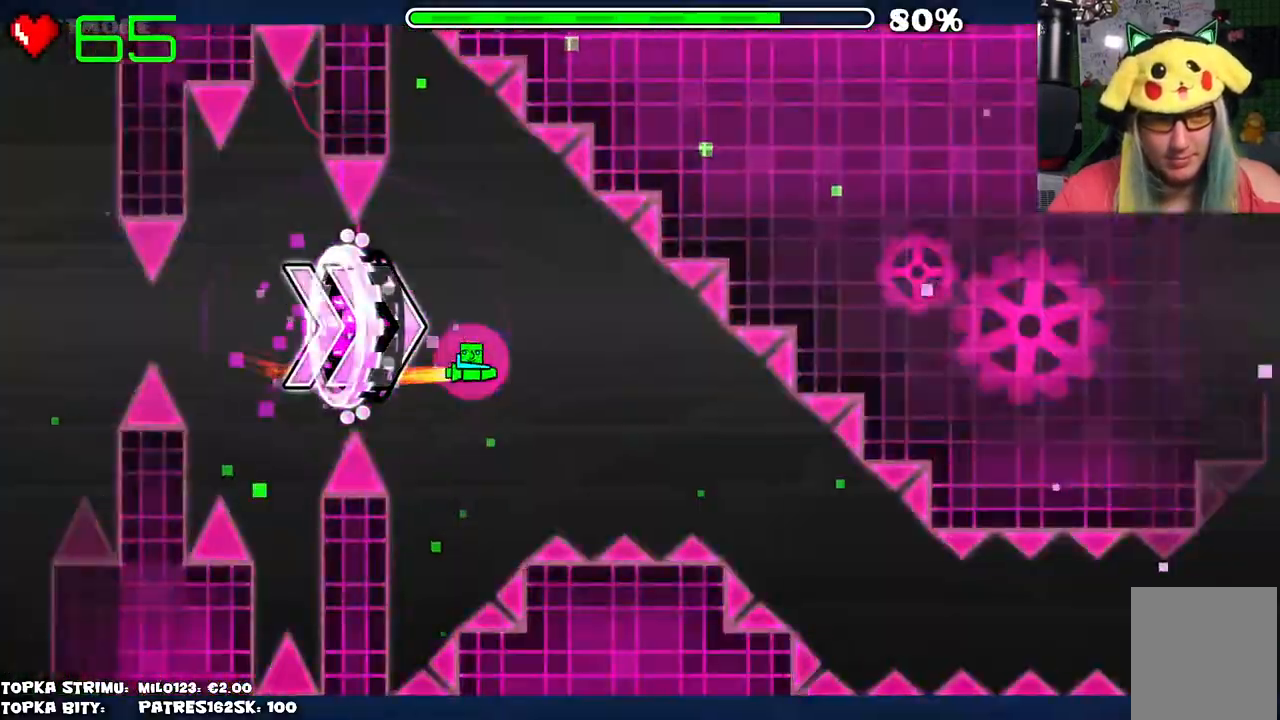
{"keys": [], "mouse": ["left"], "events": [[84, "mouse_left", "up"], [500, "mouse_left", "down"]]}
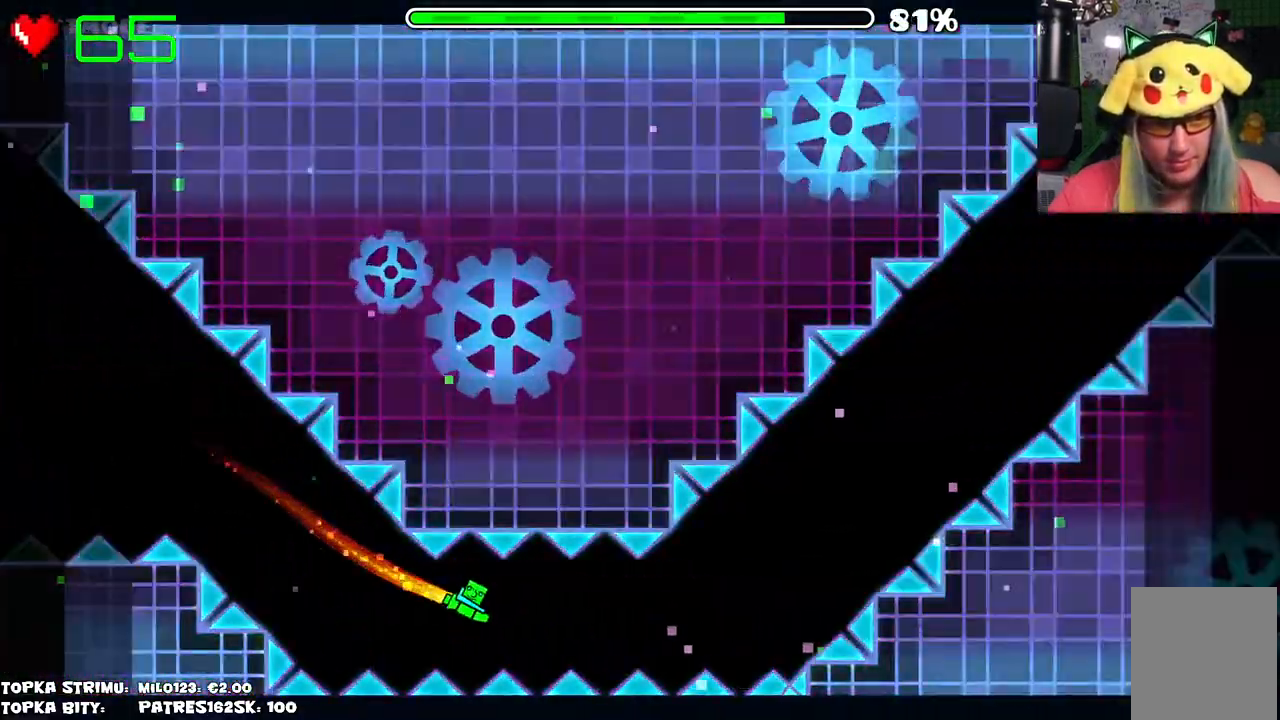
{"keys": [], "mouse": ["left"], "events": []}
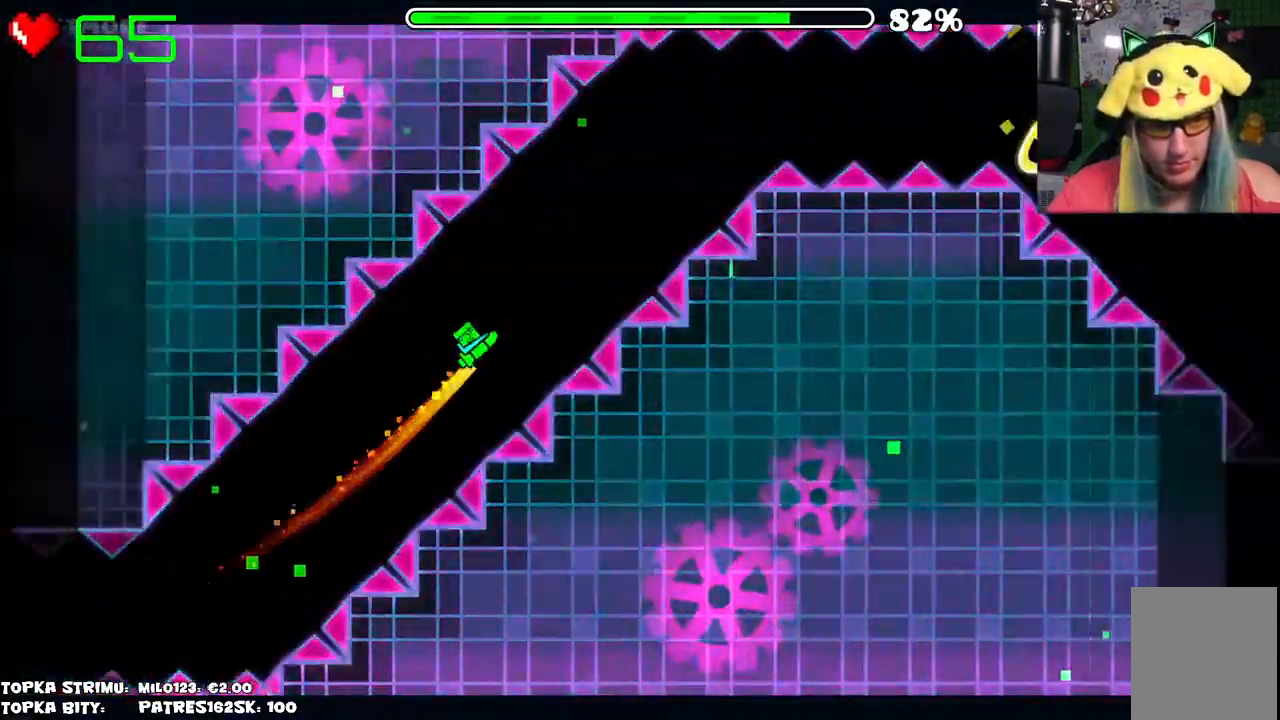
{"keys": [], "mouse": [], "events": [[167, "mouse_left", "up"]]}
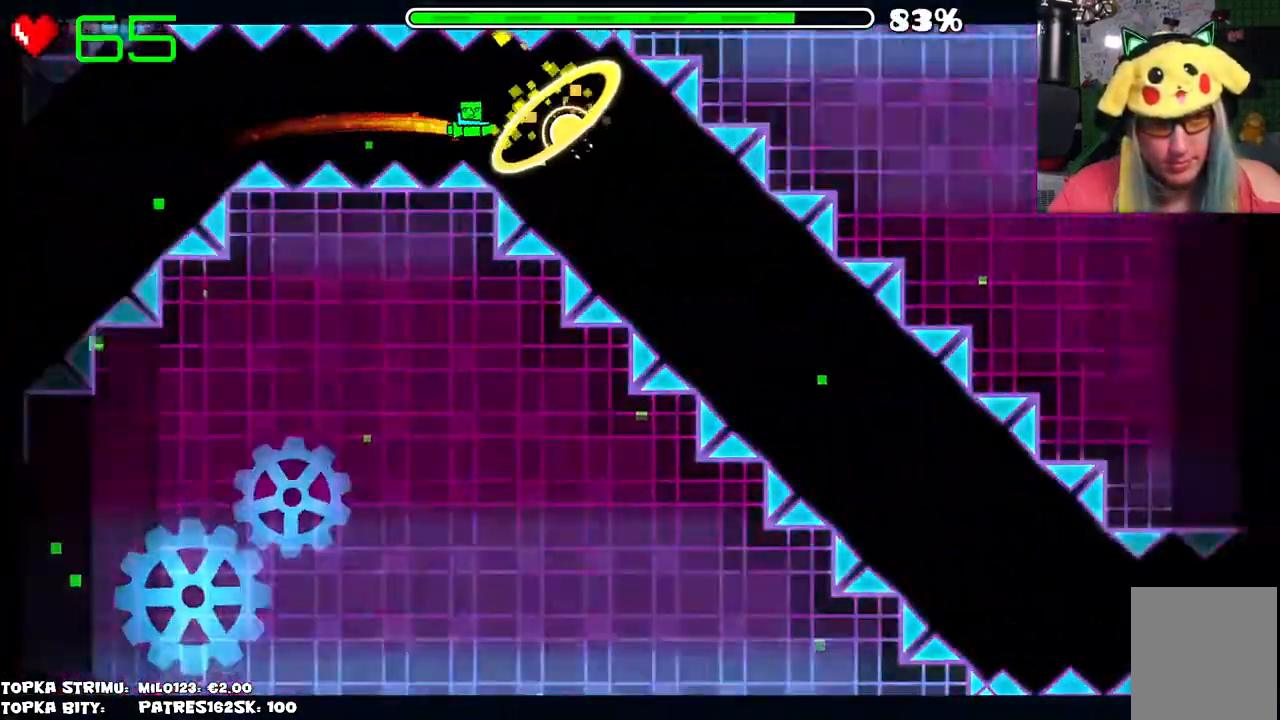
{"keys": [], "mouse": ["left"], "events": [[234, "mouse_left", "down"]]}
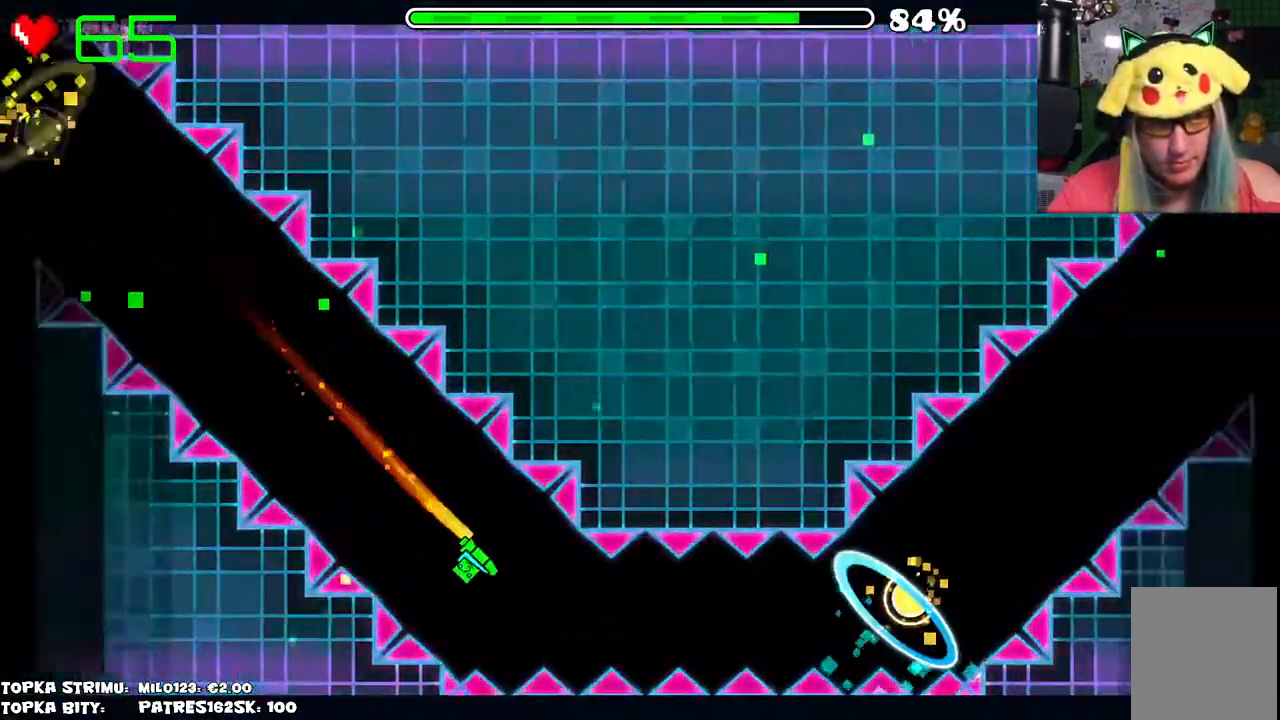
{"keys": [], "mouse": [], "events": [[50, "mouse_left", "up"]]}
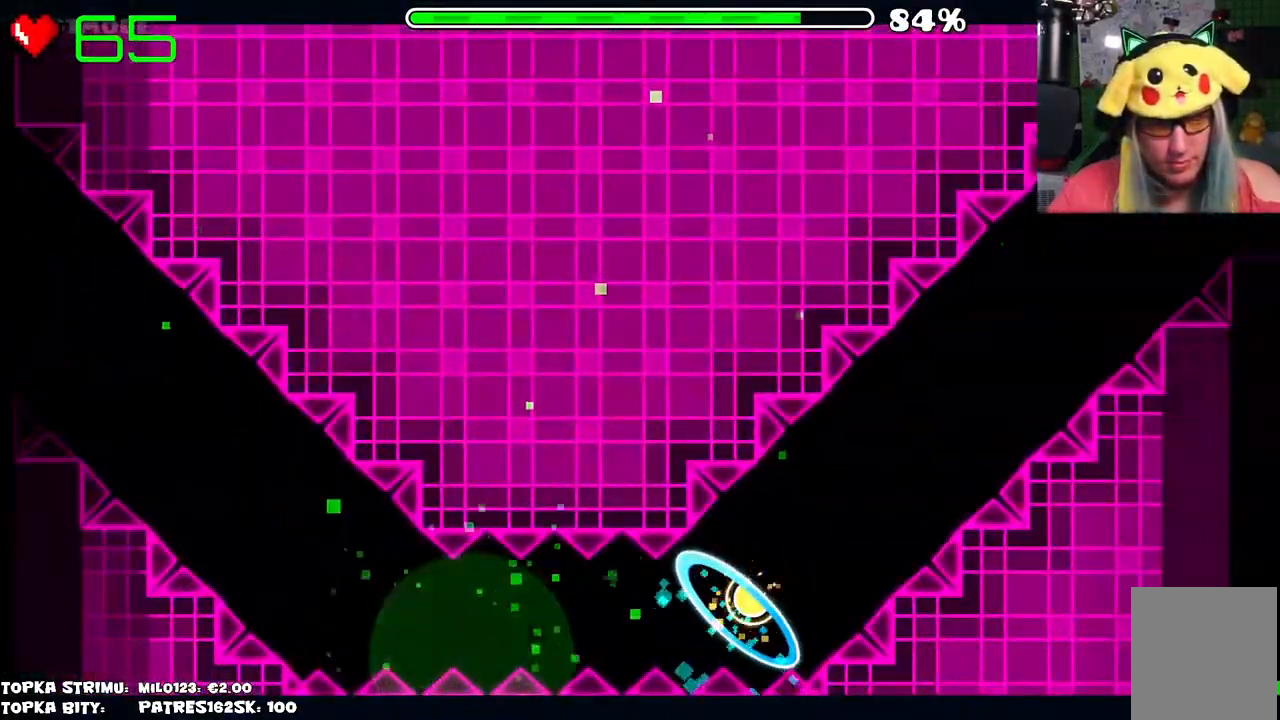
{"keys": [], "mouse": [], "events": []}
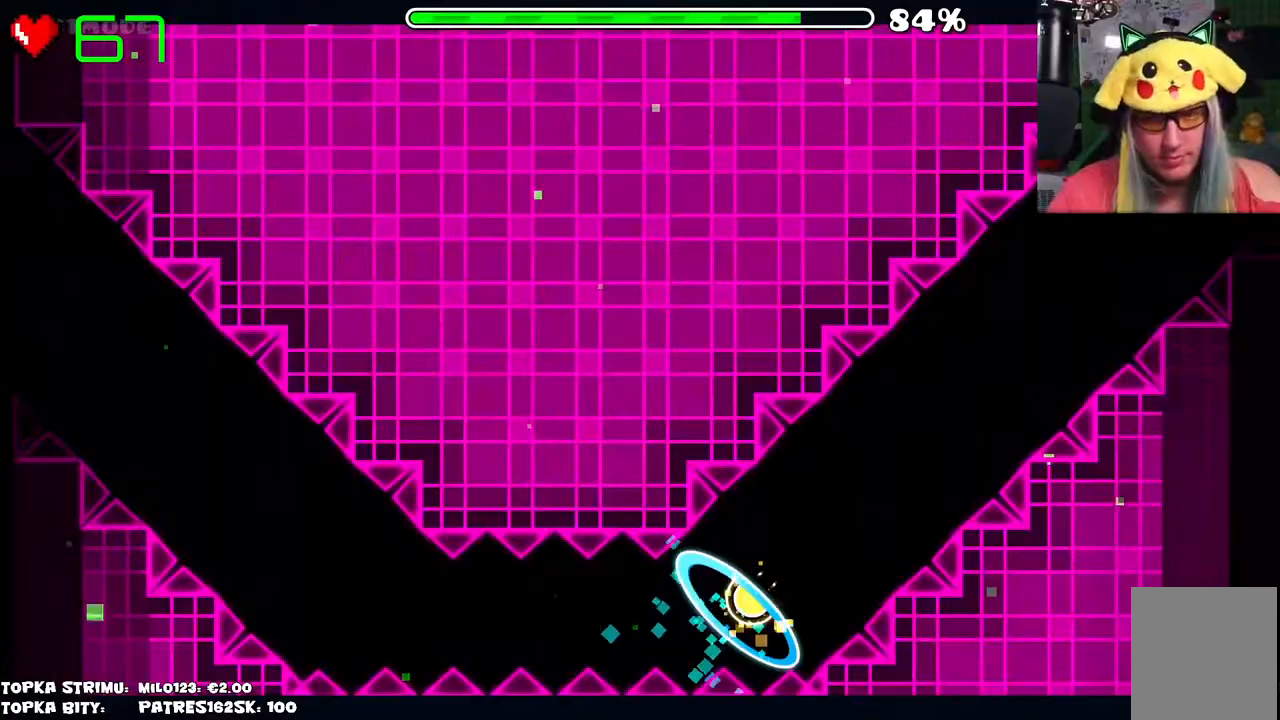
{"keys": [], "mouse": [], "events": [[417, "mouse_left", "down"], [500, "mouse_left", "up"]]}
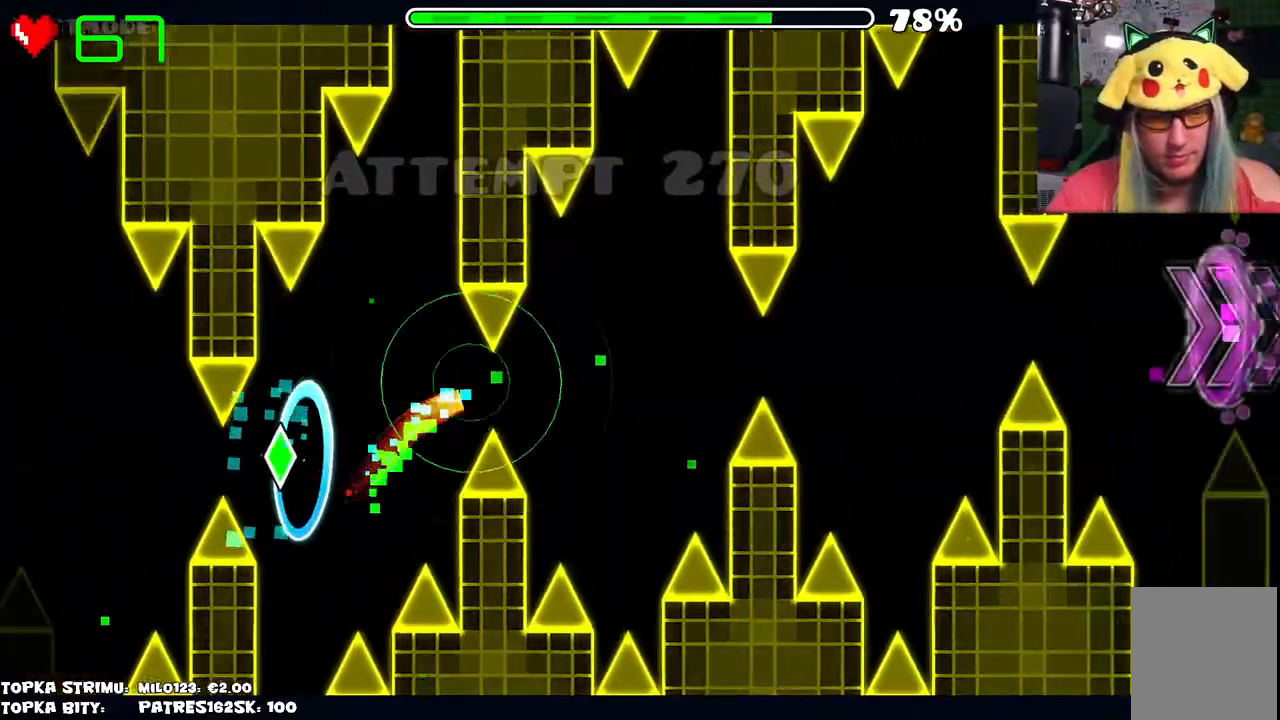
{"keys": [], "mouse": ["left"], "events": [[434, "mouse_left", "down"]]}
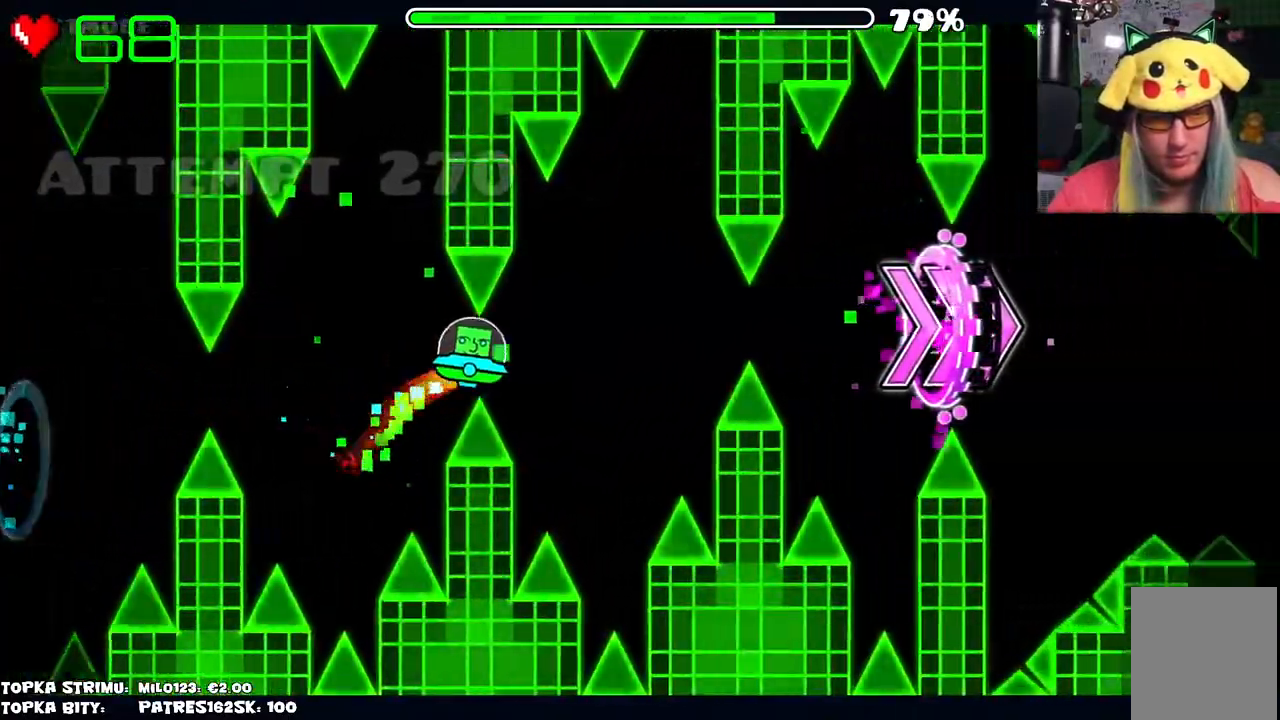
{"keys": [], "mouse": [], "events": [[34, "mouse_left", "up"], [400, "mouse_left", "down"], [484, "mouse_left", "up"]]}
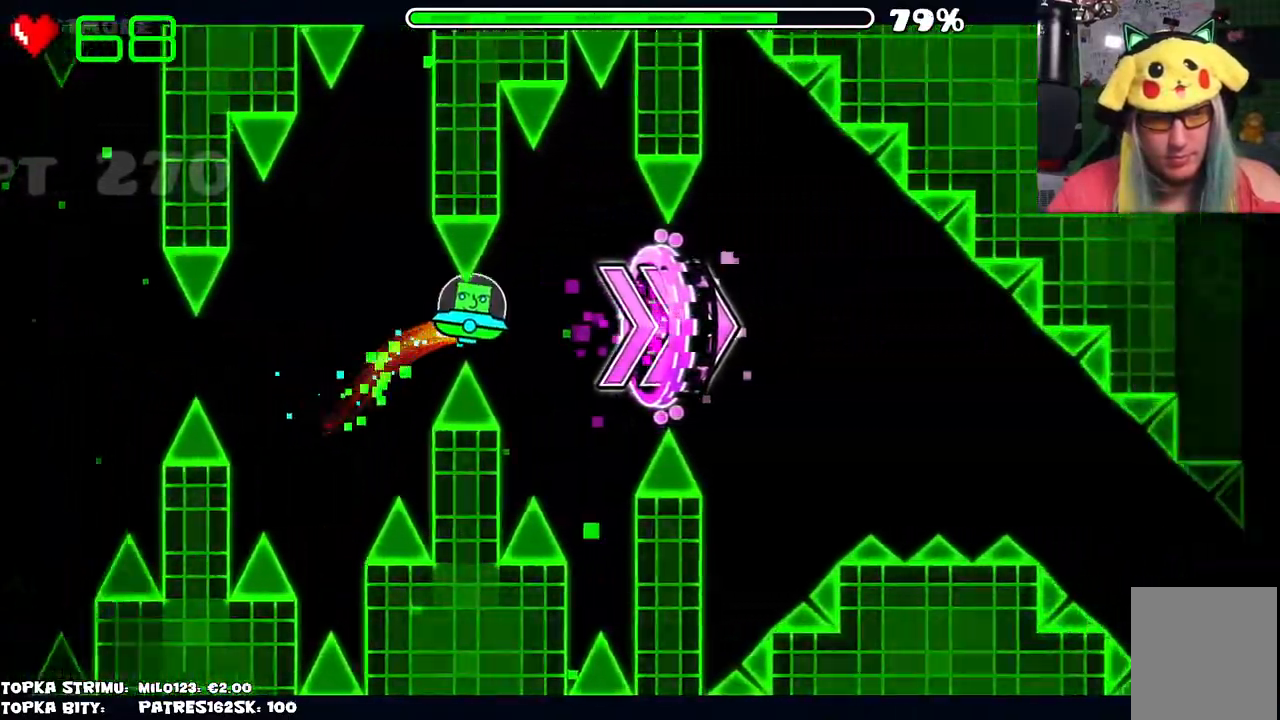
{"keys": [], "mouse": [], "events": [[367, "mouse_left", "down"], [417, "mouse_left", "up"]]}
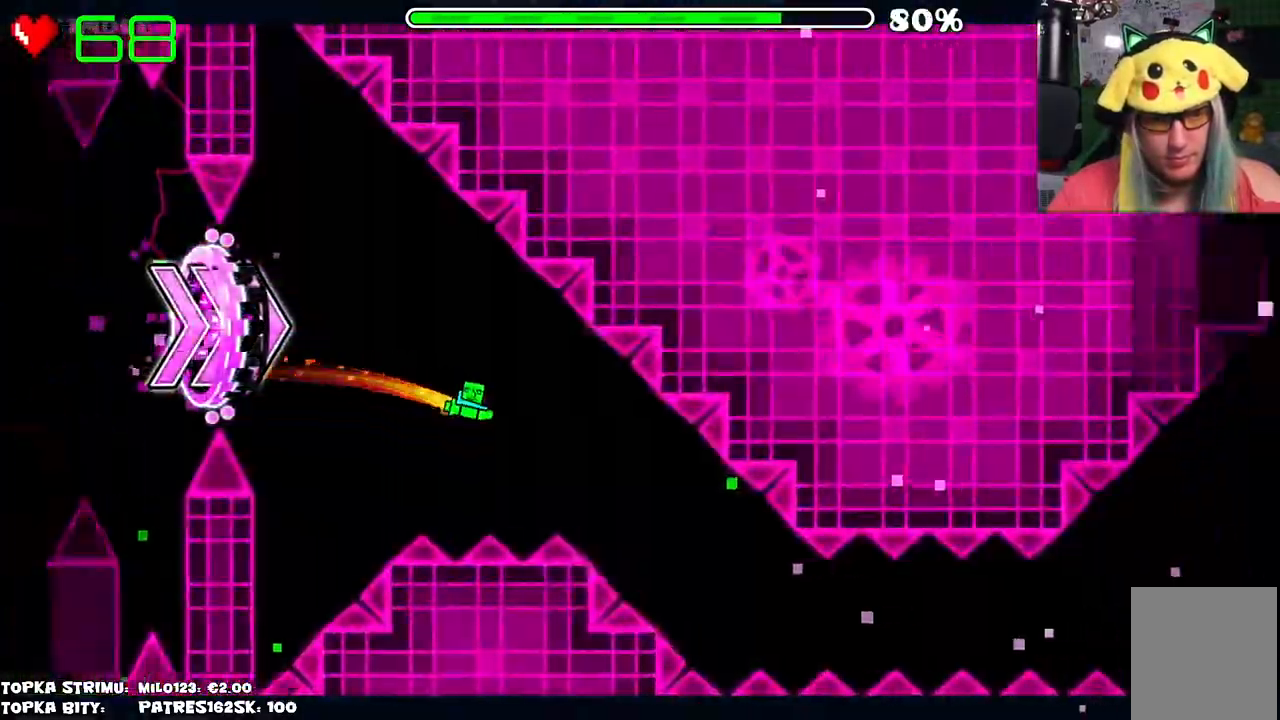
{"keys": [], "mouse": ["left"], "events": [[350, "mouse_left", "down"]]}